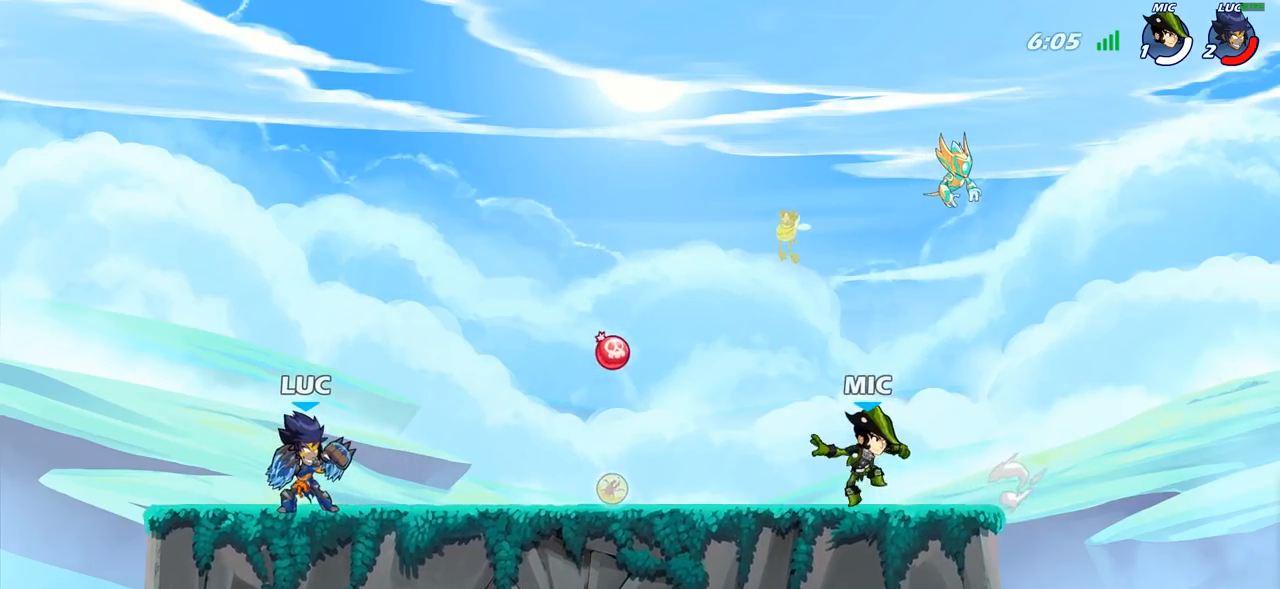
Gameplay with a controller (PlayStation layout); each line is a JSON object with the inputs held at the frame after it. "events" lists button and stick changes between this image and that frame as [ms after this image, input, new state], when the widget could be followed in between.
{"buttons": [], "left_stick": "down", "right_stick": "center", "events": [[267, "left_stick", "right"], [317, "R2", "down"], [383, "CIRCLE", "down"], [383, "left_stick", "down"], [417, "R2", "up"], [483, "CIRCLE", "up"]]}
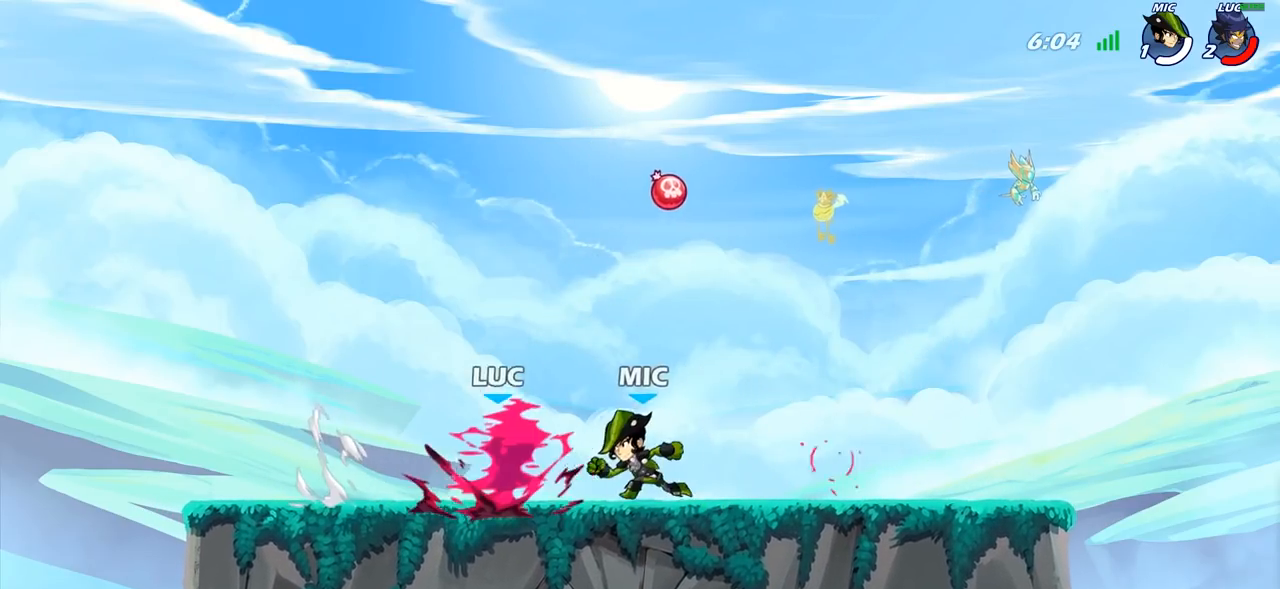
{"buttons": [], "left_stick": "center", "right_stick": "center", "events": [[33, "left_stick", "center"]]}
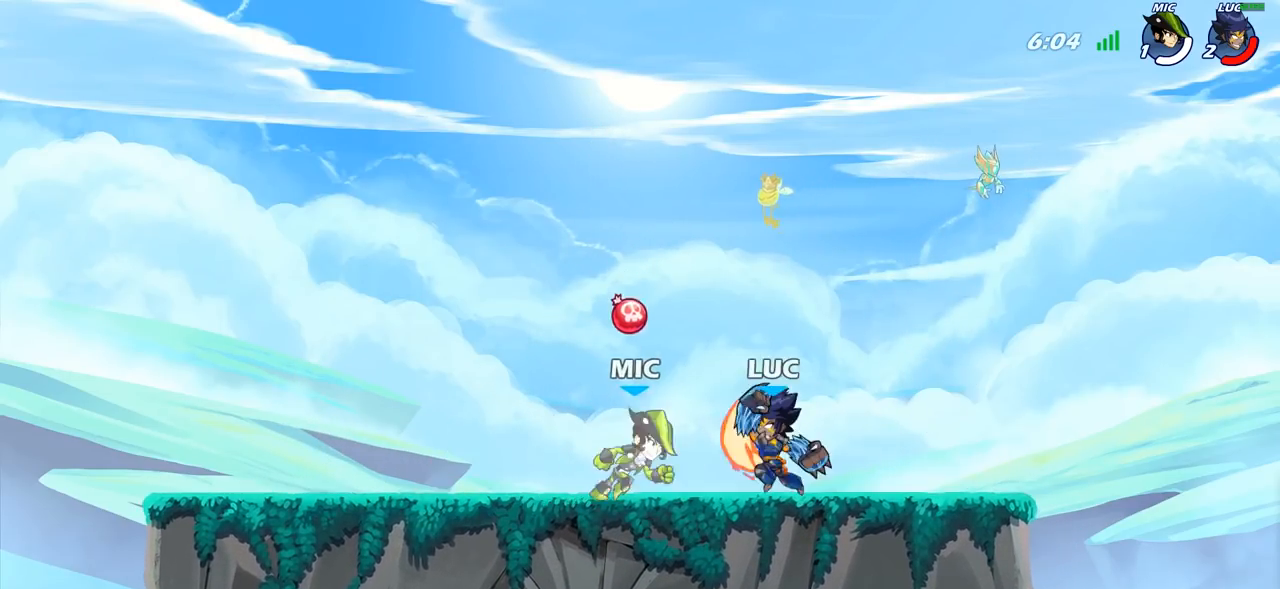
{"buttons": [], "left_stick": "center", "right_stick": "center", "events": [[217, "SQUARE", "down"], [317, "SQUARE", "up"], [383, "SQUARE", "down"], [483, "SQUARE", "up"]]}
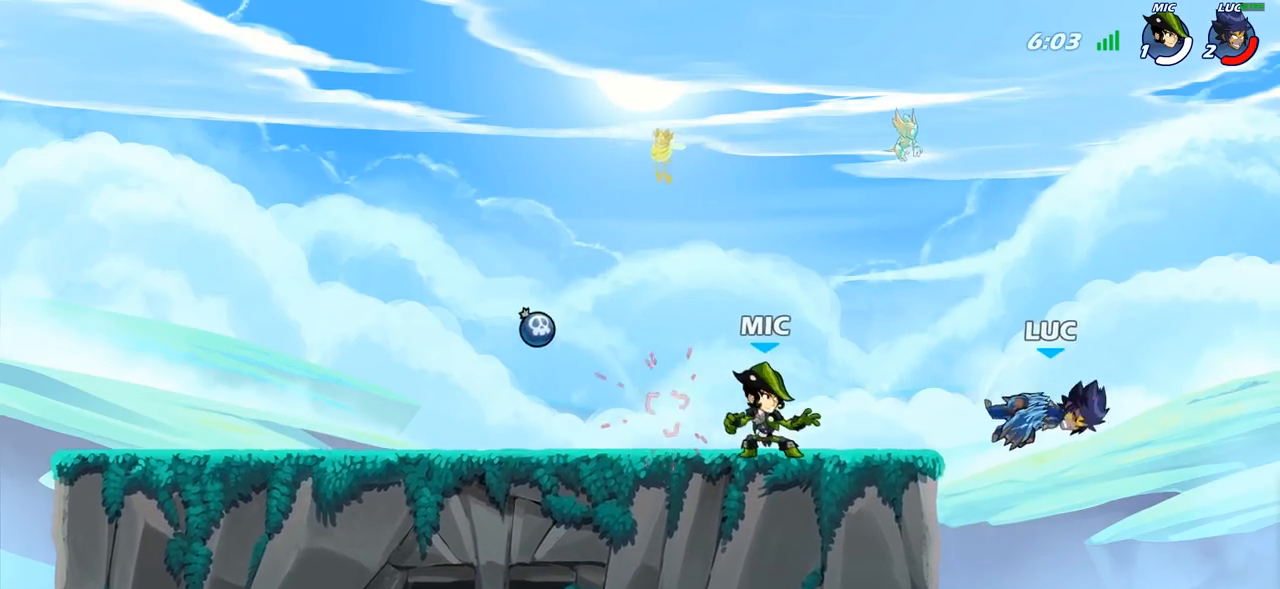
{"buttons": [], "left_stick": "left", "right_stick": "center", "events": [[117, "left_stick", "left"], [283, "R2", "down"], [467, "R2", "up"]]}
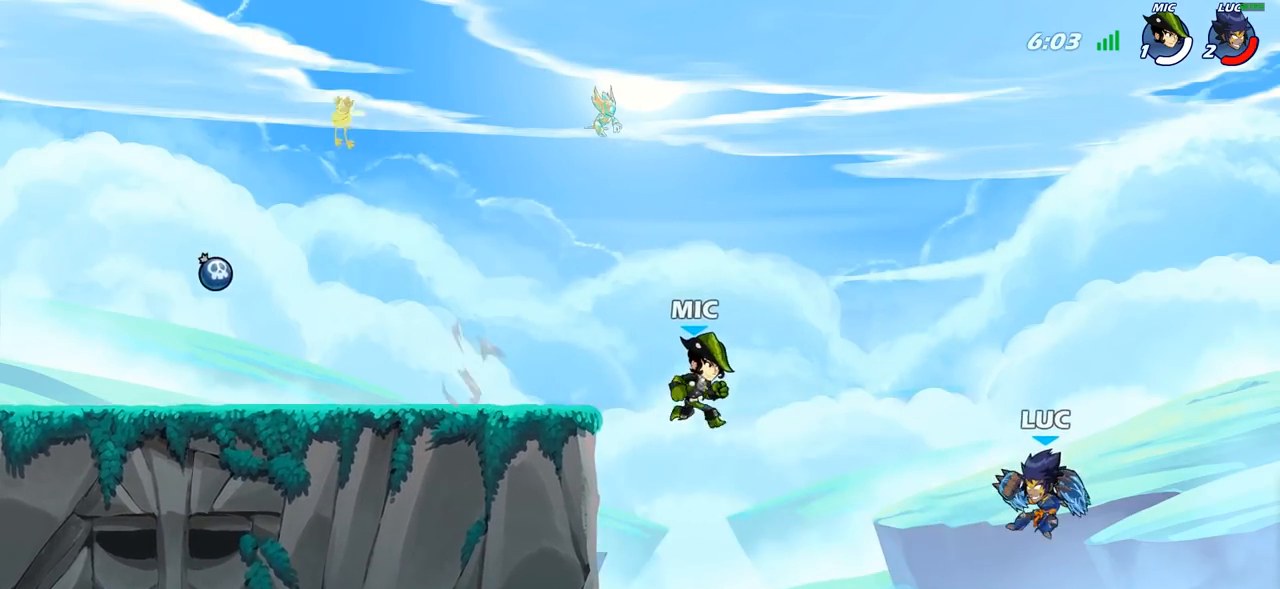
{"buttons": ["CIRCLE"], "left_stick": "up-right", "right_stick": "center", "events": [[417, "CIRCLE", "down"], [433, "left_stick", "up-right"]]}
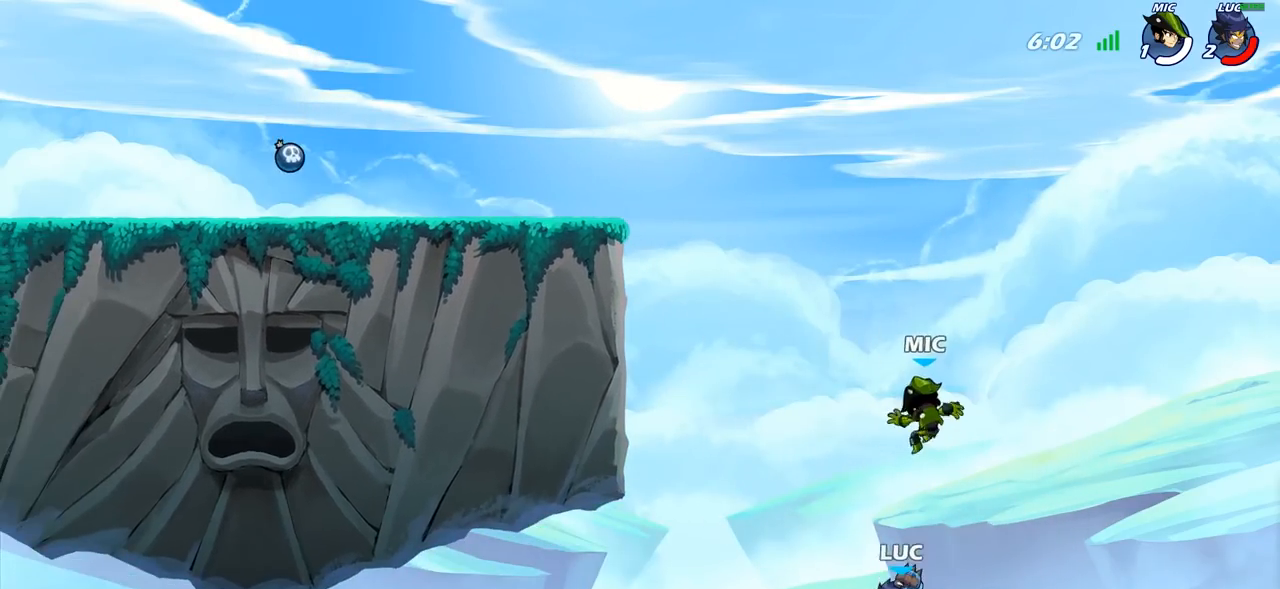
{"buttons": ["CROSS"], "left_stick": "center", "right_stick": "center", "events": [[33, "CIRCLE", "up"], [167, "left_stick", "right"], [467, "left_stick", "center"], [483, "CROSS", "down"]]}
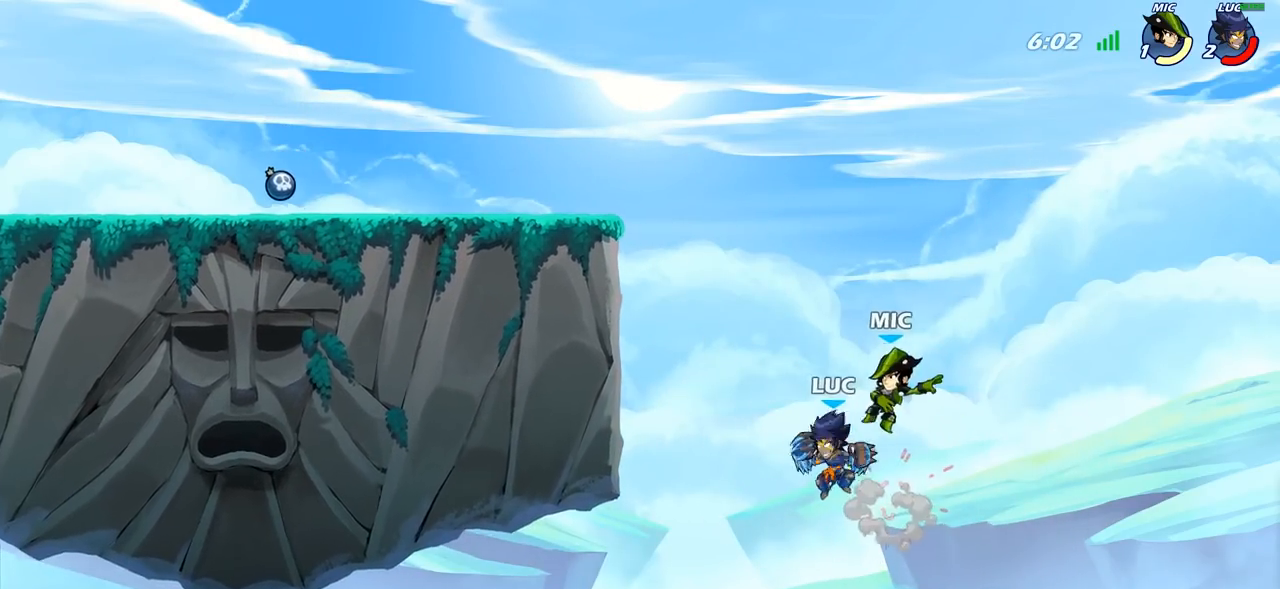
{"buttons": [], "left_stick": "left", "right_stick": "center", "events": [[33, "SQUARE", "down"], [50, "CROSS", "up"], [50, "SQUARE", "up"], [400, "left_stick", "left"]]}
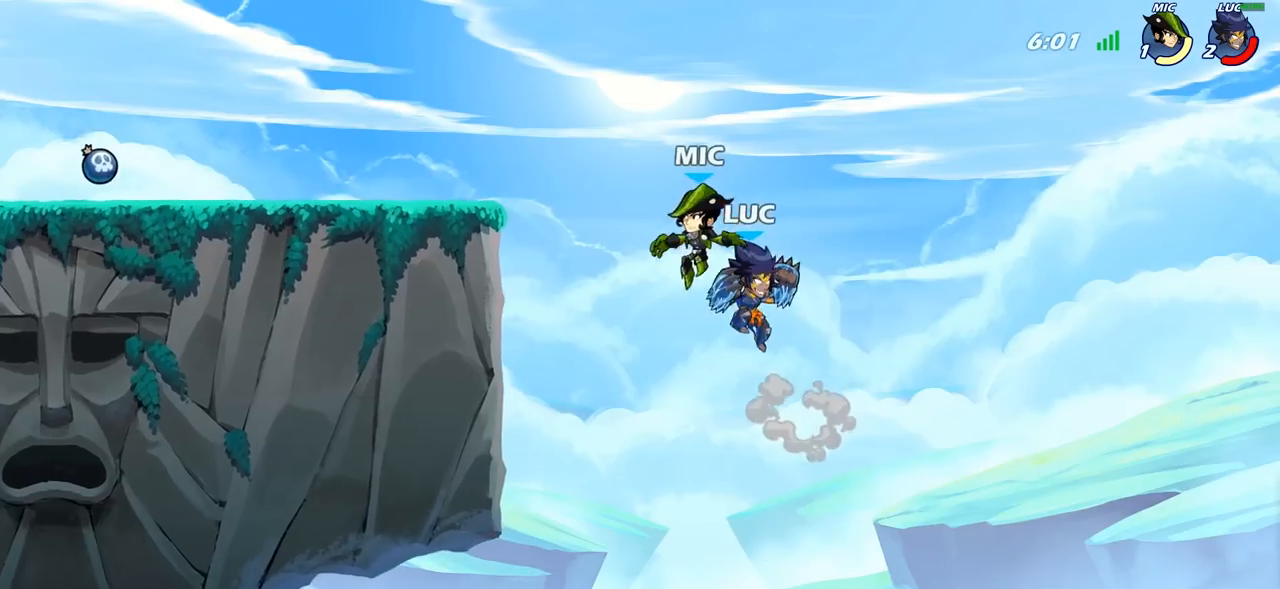
{"buttons": ["R2"], "left_stick": "left", "right_stick": "center", "events": [[417, "R2", "down"]]}
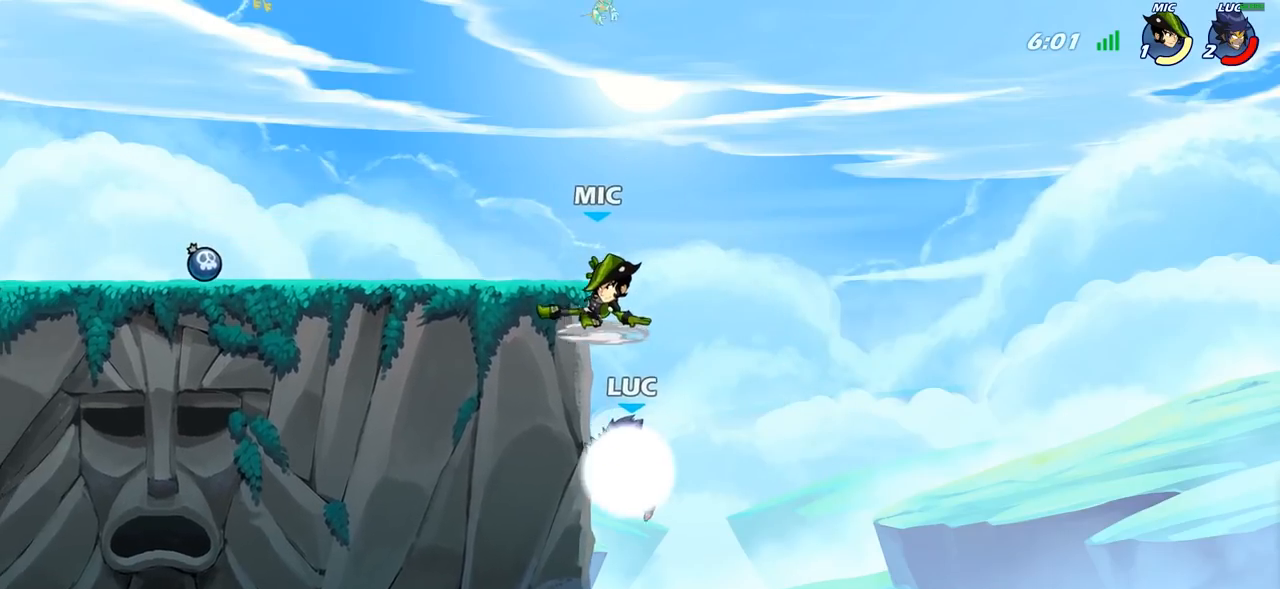
{"buttons": [], "left_stick": "center", "right_stick": "center", "events": [[83, "left_stick", "right"], [100, "R2", "up"], [200, "left_stick", "up-left"], [217, "CROSS", "down"], [267, "SQUARE", "down"], [300, "CROSS", "up"], [317, "SQUARE", "up"], [383, "left_stick", "center"]]}
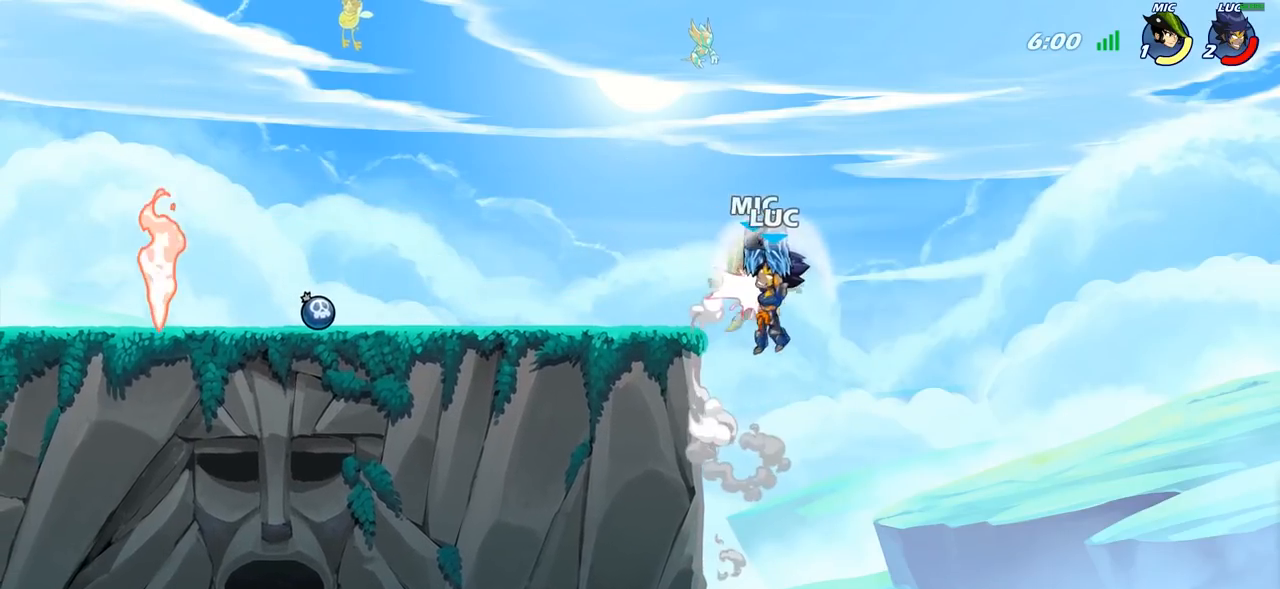
{"buttons": [], "left_stick": "right", "right_stick": "center", "events": [[300, "left_stick", "right"]]}
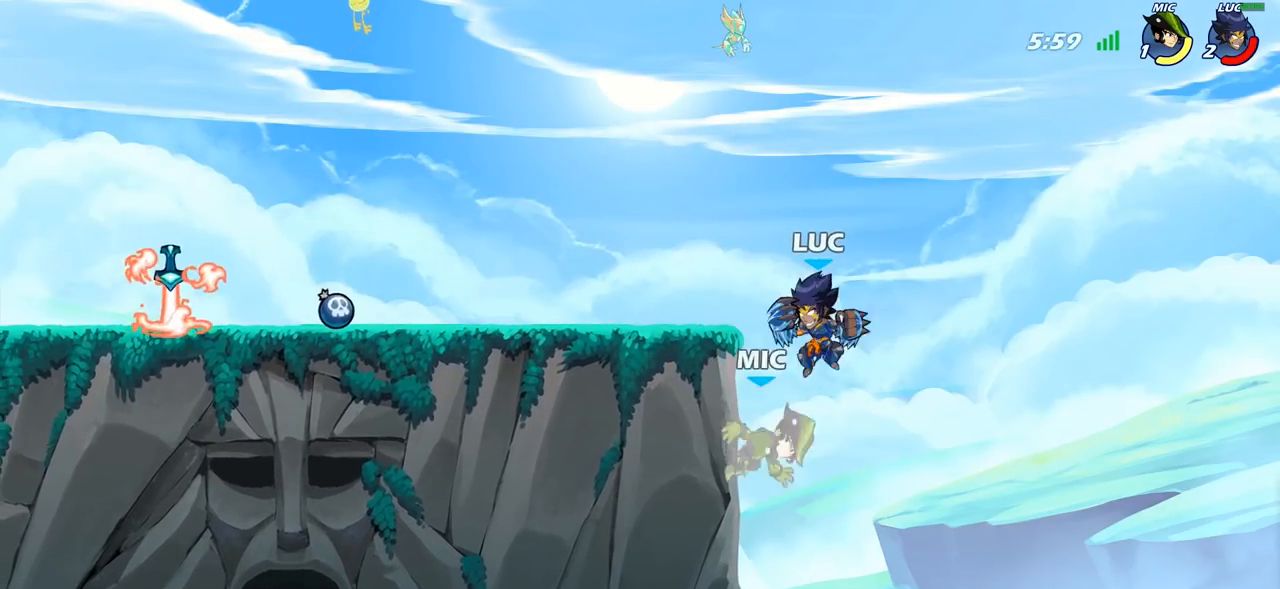
{"buttons": [], "left_stick": "up-left", "right_stick": "center", "events": [[83, "left_stick", "down-left"], [117, "SQUARE", "down"], [217, "SQUARE", "up"], [300, "left_stick", "left"], [450, "left_stick", "up-left"]]}
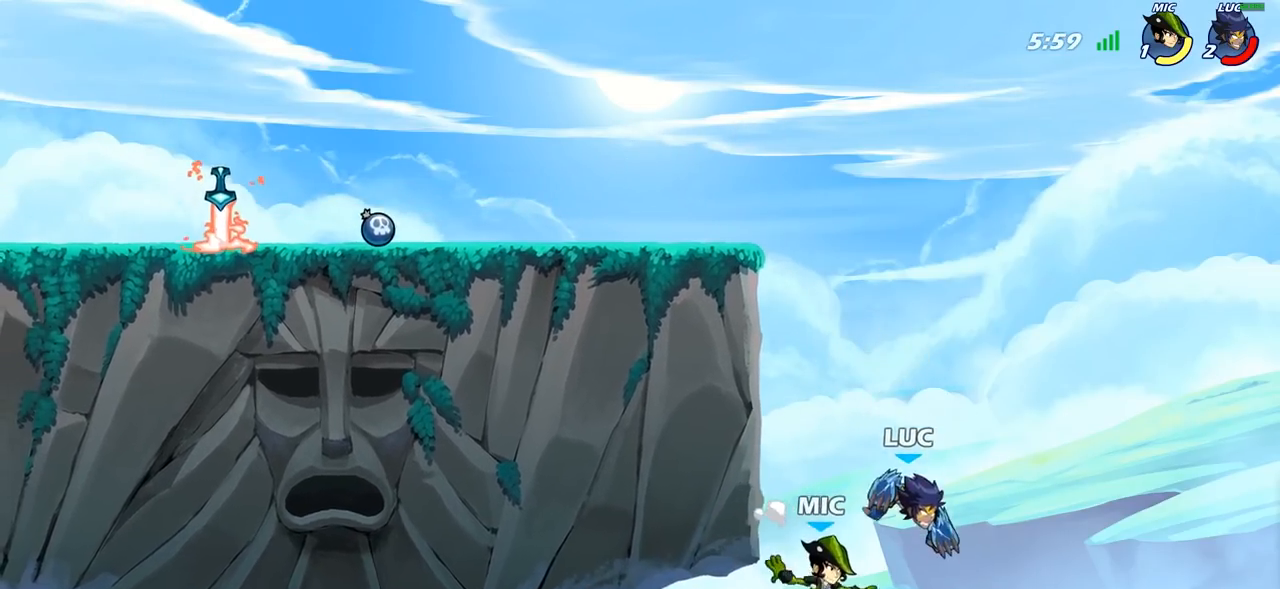
{"buttons": ["CROSS"], "left_stick": "up-left", "right_stick": "center", "events": [[33, "left_stick", "center"], [217, "left_stick", "up-left"], [367, "CROSS", "down"]]}
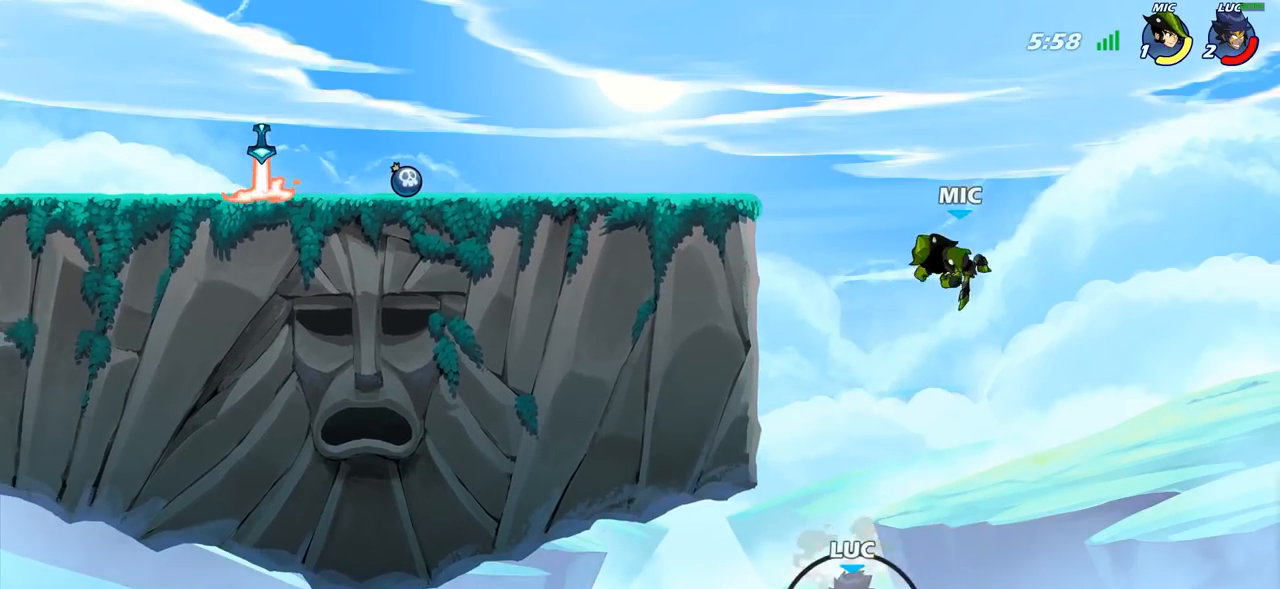
{"buttons": [], "left_stick": "center", "right_stick": "center", "events": [[33, "CROSS", "up"], [100, "left_stick", "up-right"], [117, "CROSS", "down"], [167, "CIRCLE", "down"], [183, "CROSS", "up"], [283, "CIRCLE", "up"], [300, "left_stick", "center"]]}
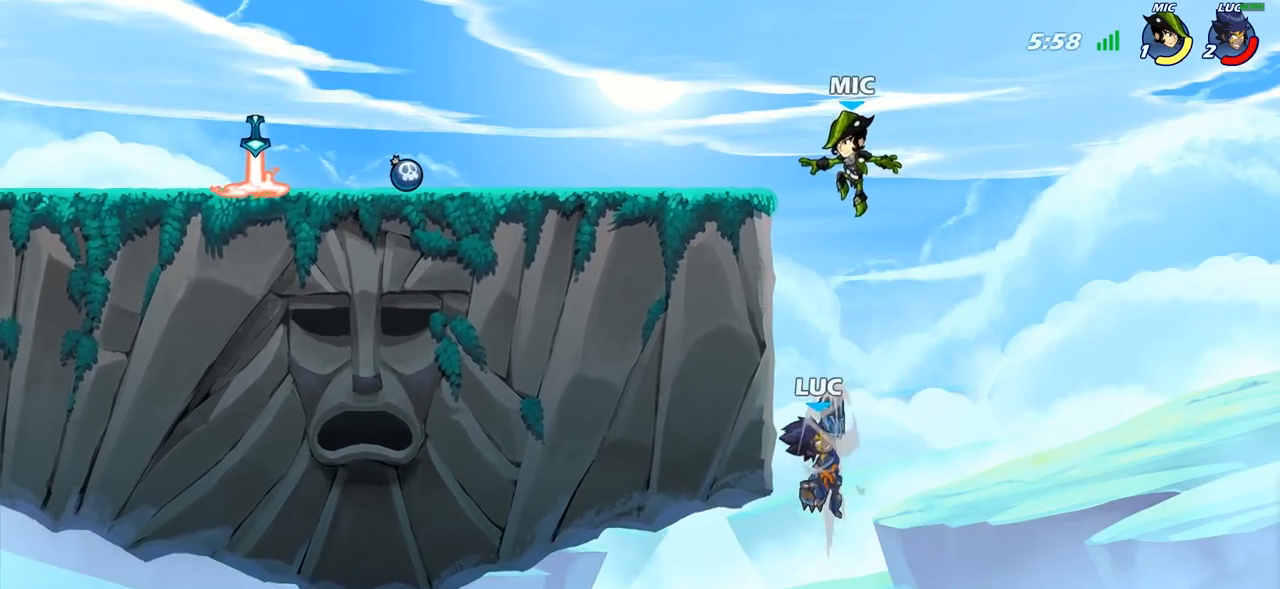
{"buttons": [], "left_stick": "right", "right_stick": "center", "events": [[33, "left_stick", "left"], [450, "left_stick", "right"]]}
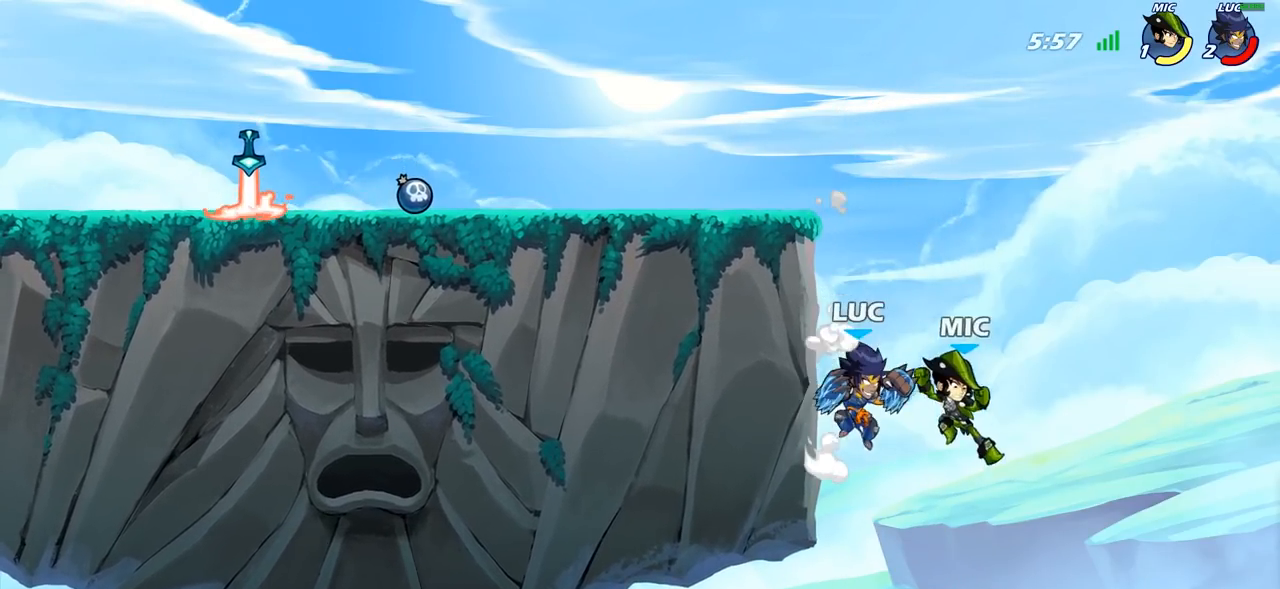
{"buttons": [], "left_stick": "center", "right_stick": "center", "events": [[100, "left_stick", "down"], [217, "left_stick", "center"], [283, "SQUARE", "down"], [350, "SQUARE", "up"]]}
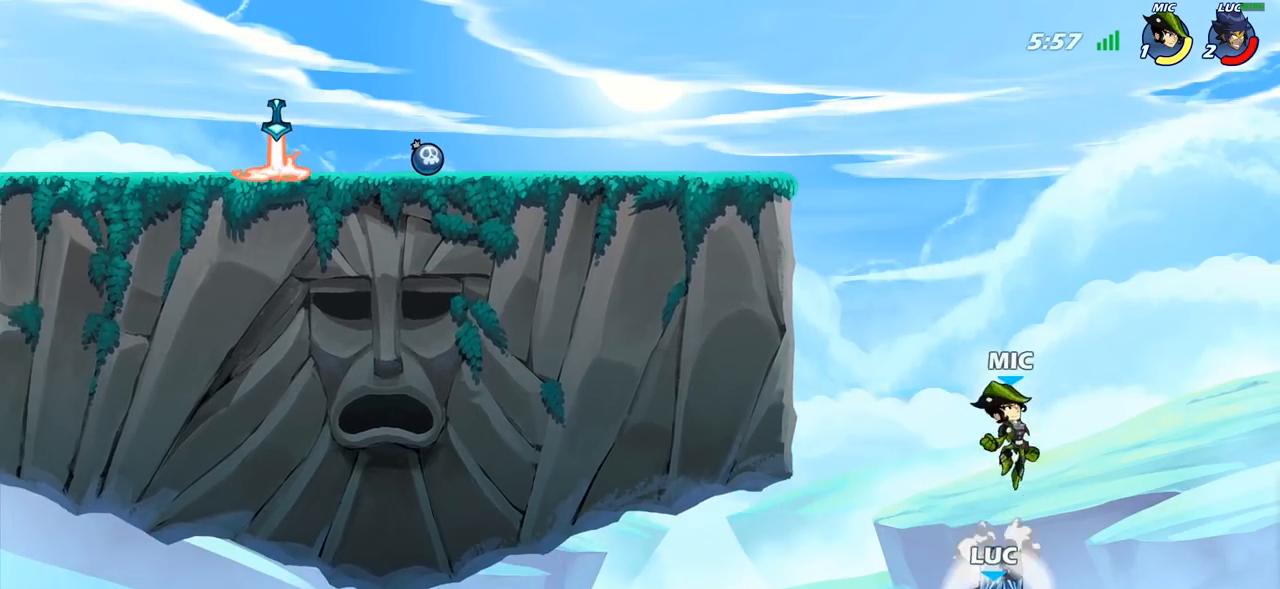
{"buttons": [], "left_stick": "up-left", "right_stick": "center", "events": [[250, "left_stick", "up-left"], [300, "CROSS", "down"], [467, "CROSS", "up"]]}
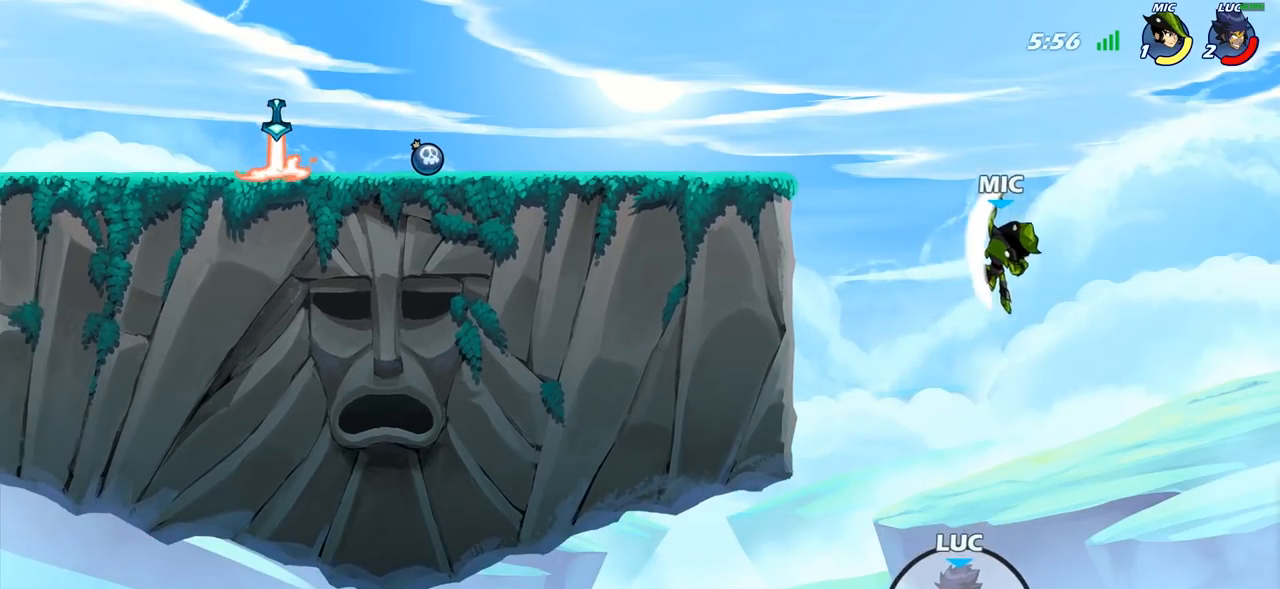
{"buttons": [], "left_stick": "left", "right_stick": "center", "events": [[67, "CROSS", "down"], [117, "left_stick", "up-right"], [200, "CIRCLE", "down"], [200, "CROSS", "up"], [267, "left_stick", "center"], [283, "CIRCLE", "up"], [433, "left_stick", "left"]]}
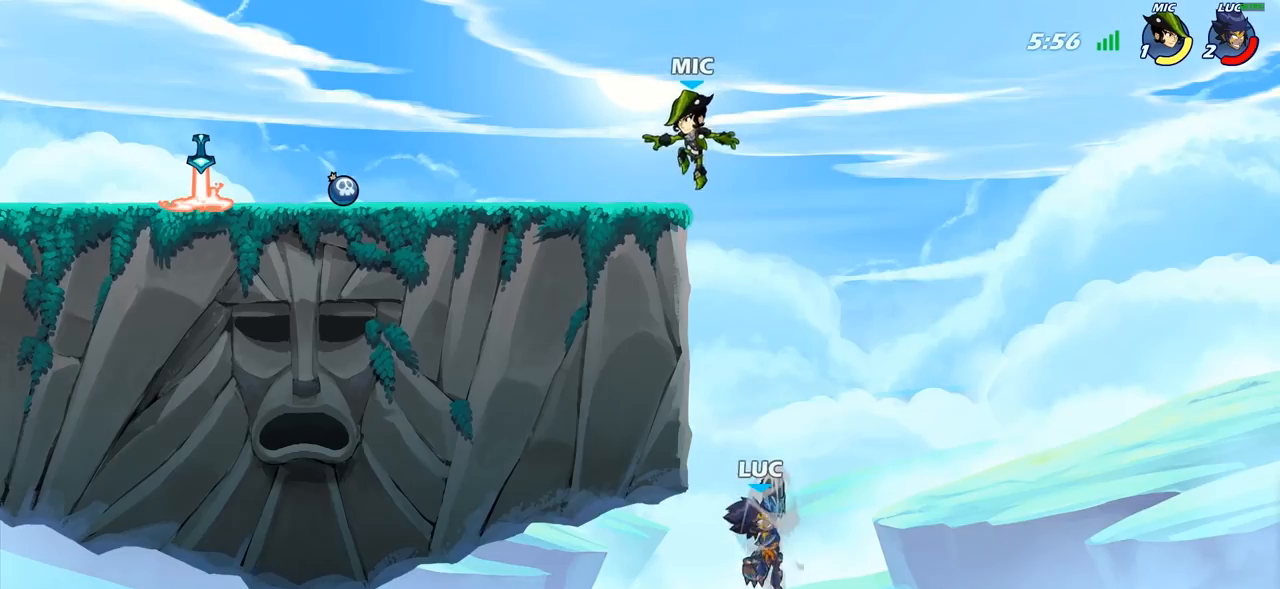
{"buttons": [], "left_stick": "up-right", "right_stick": "center", "events": [[483, "left_stick", "up-right"]]}
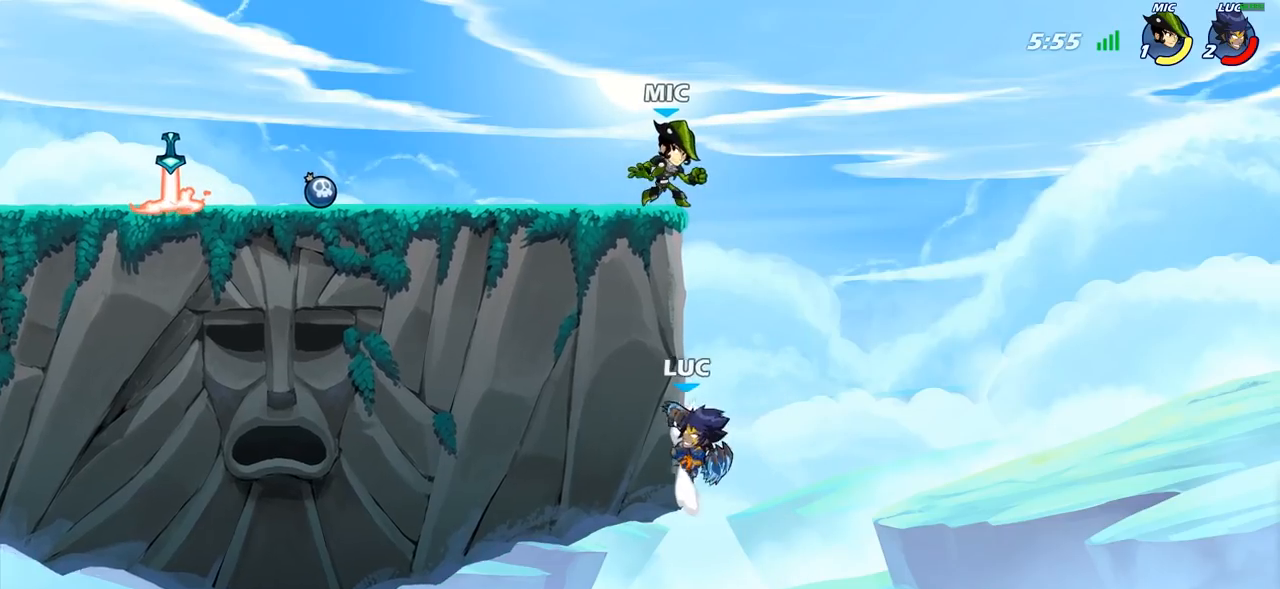
{"buttons": [], "left_stick": "left", "right_stick": "center", "events": [[17, "CROSS", "down"], [67, "SQUARE", "down"], [67, "left_stick", "center"], [133, "CROSS", "up"], [133, "SQUARE", "up"], [417, "left_stick", "left"]]}
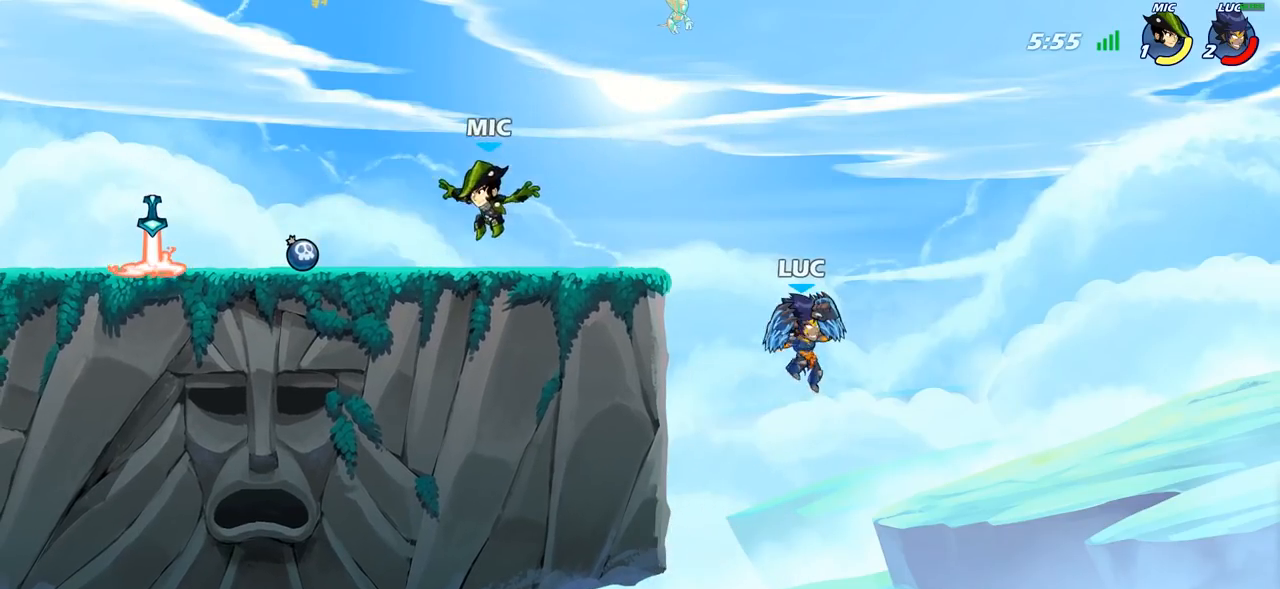
{"buttons": [], "left_stick": "left", "right_stick": "center", "events": [[217, "CROSS", "down"], [283, "CIRCLE", "down"], [283, "CROSS", "up"], [400, "CIRCLE", "up"]]}
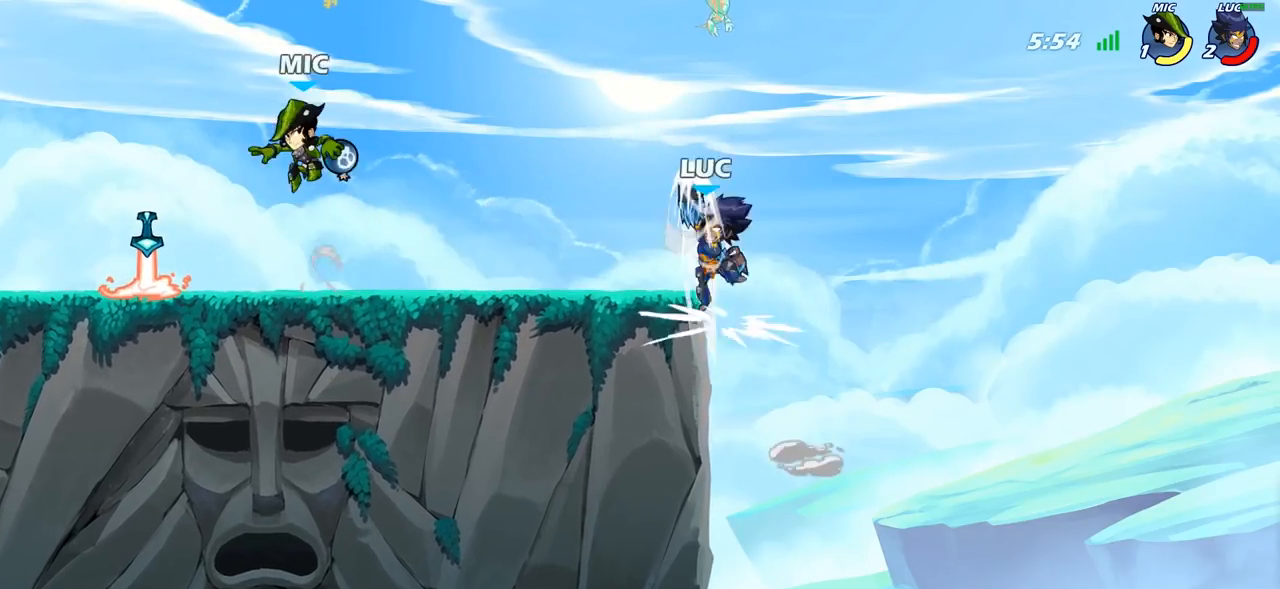
{"buttons": [], "left_stick": "up-left", "right_stick": "center", "events": [[83, "left_stick", "center"], [500, "left_stick", "up-left"]]}
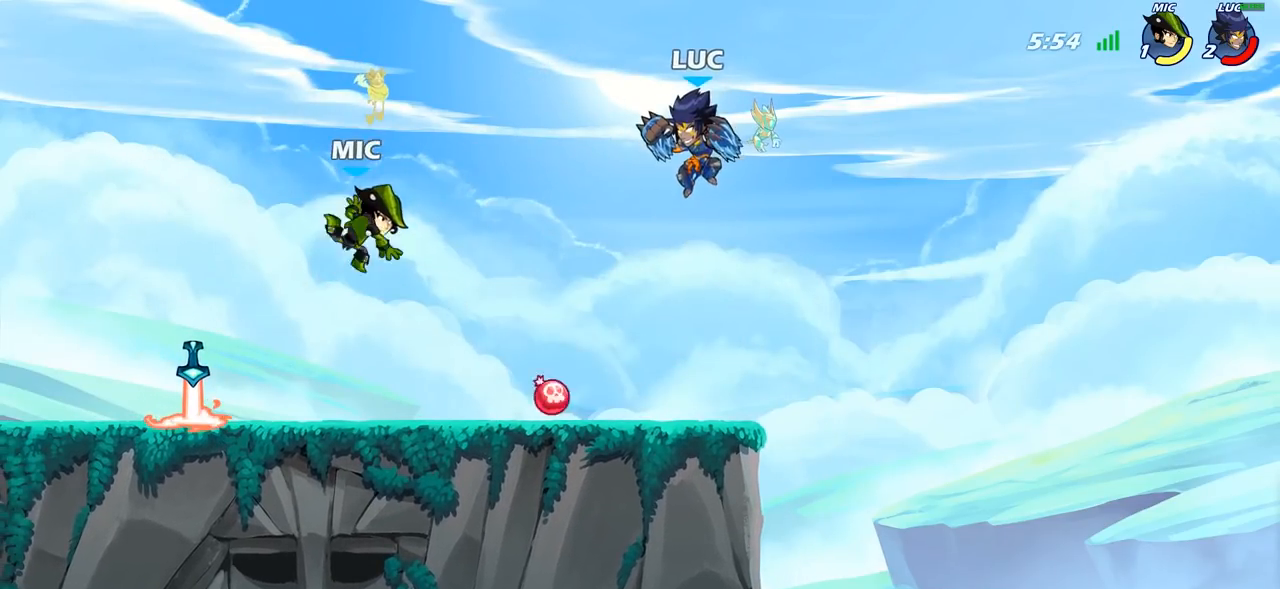
{"buttons": [], "left_stick": "down-right", "right_stick": "center", "events": [[67, "R2", "down"], [267, "R2", "up"], [300, "left_stick", "center"], [350, "left_stick", "down-right"]]}
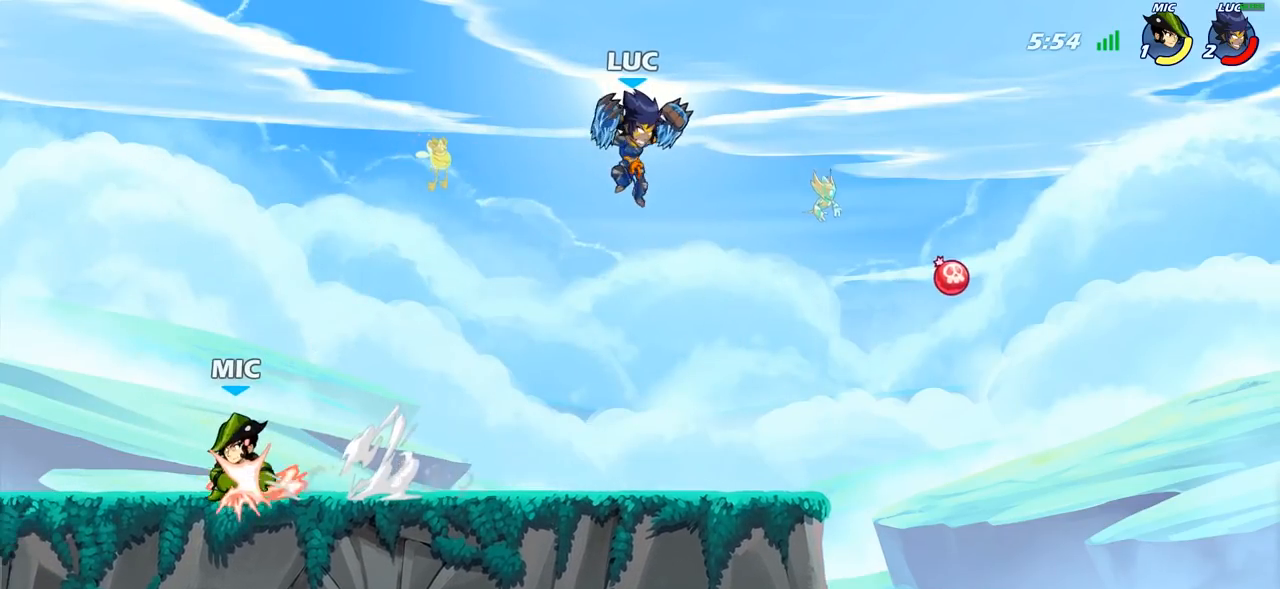
{"buttons": [], "left_stick": "center", "right_stick": "center", "events": [[183, "left_stick", "left"], [217, "R1", "down"], [250, "R1", "up"], [317, "left_stick", "center"]]}
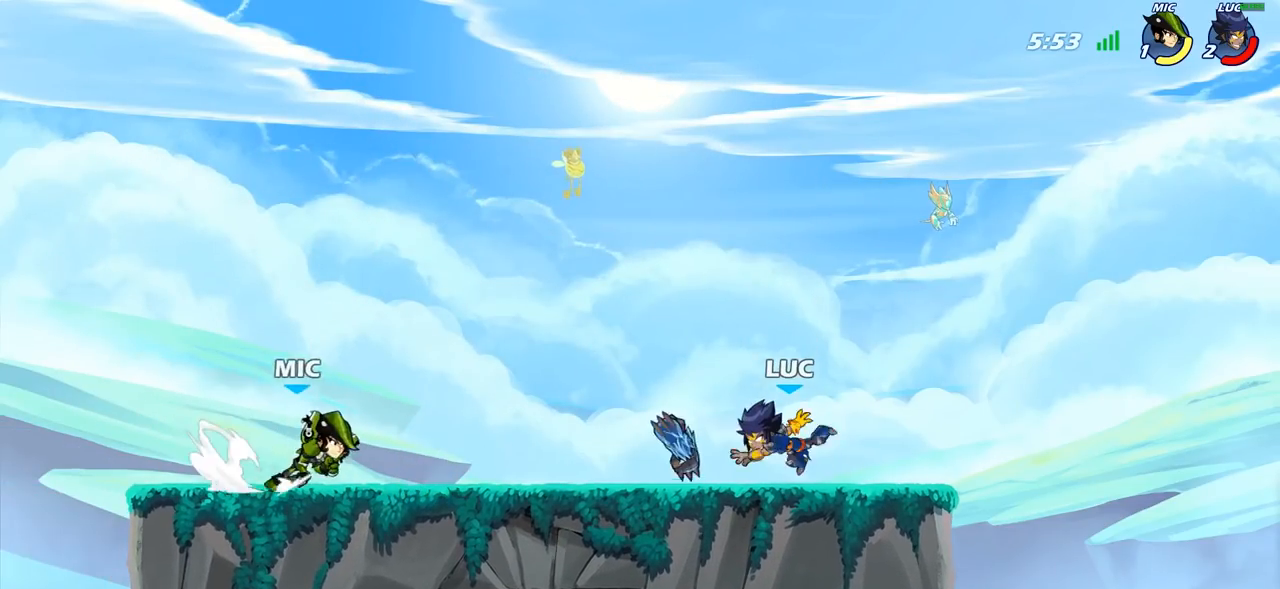
{"buttons": [], "left_stick": "left", "right_stick": "center", "events": [[67, "left_stick", "left"], [150, "R2", "down"], [350, "R2", "up"]]}
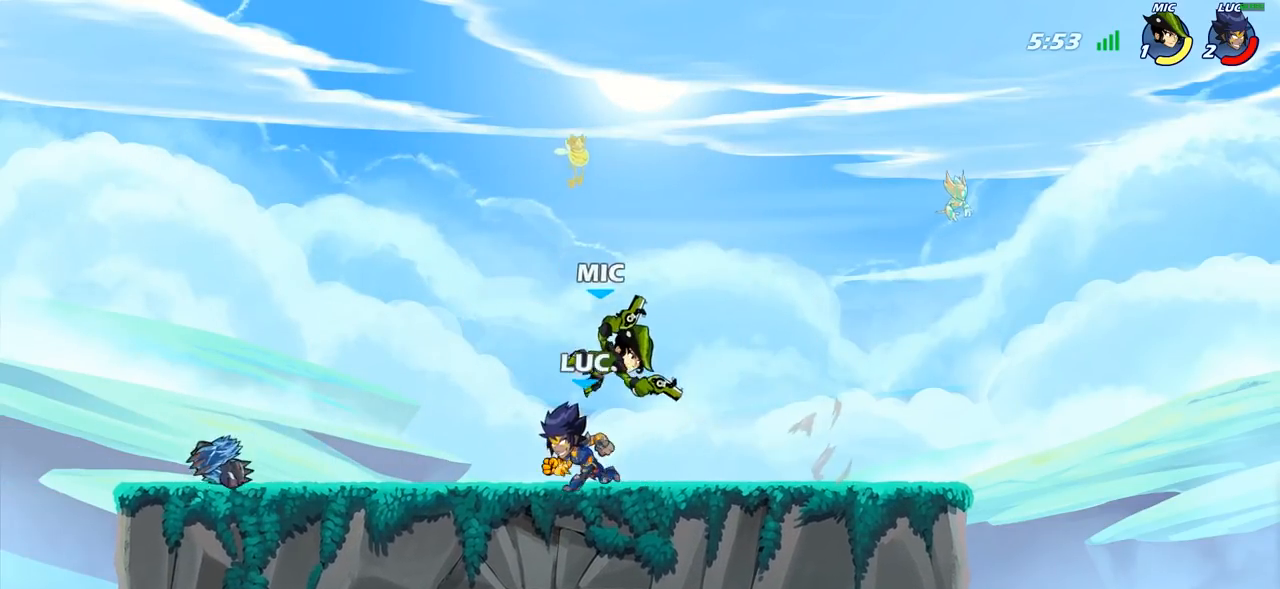
{"buttons": ["SQUARE"], "left_stick": "right", "right_stick": "center", "events": [[83, "left_stick", "right"], [133, "R2", "down"], [333, "R2", "up"], [367, "SQUARE", "down"]]}
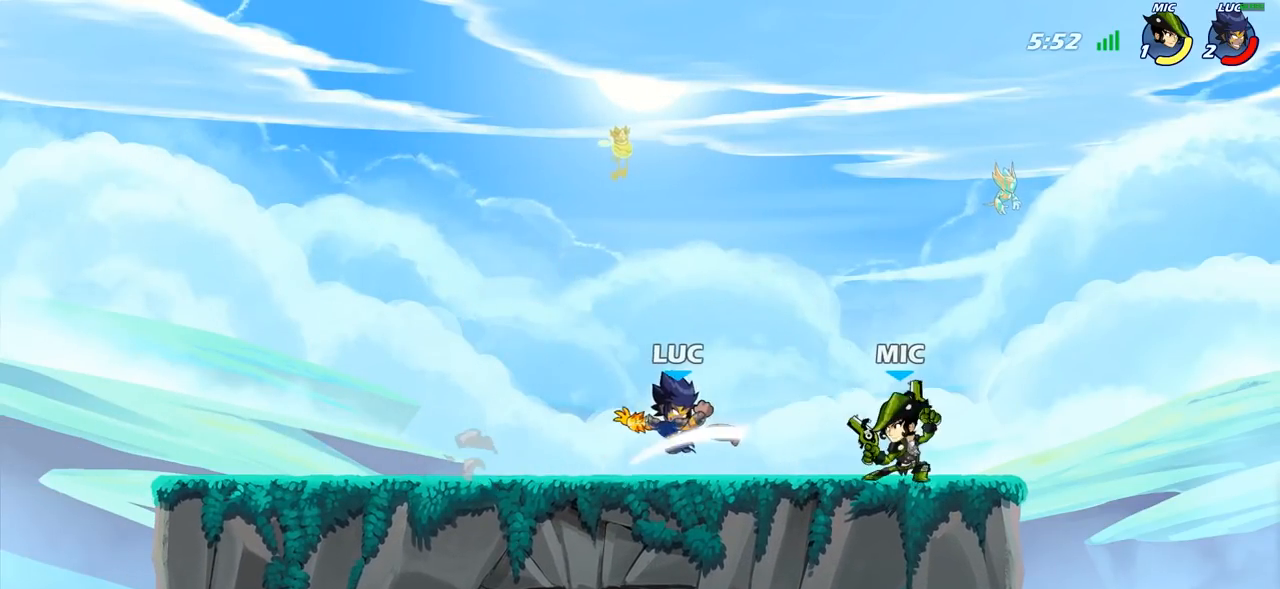
{"buttons": ["R2"], "left_stick": "up-right", "right_stick": "center", "events": [[17, "SQUARE", "up"], [150, "left_stick", "up-left"], [333, "left_stick", "up-right"], [350, "CROSS", "down"], [467, "CROSS", "up"], [483, "R2", "down"]]}
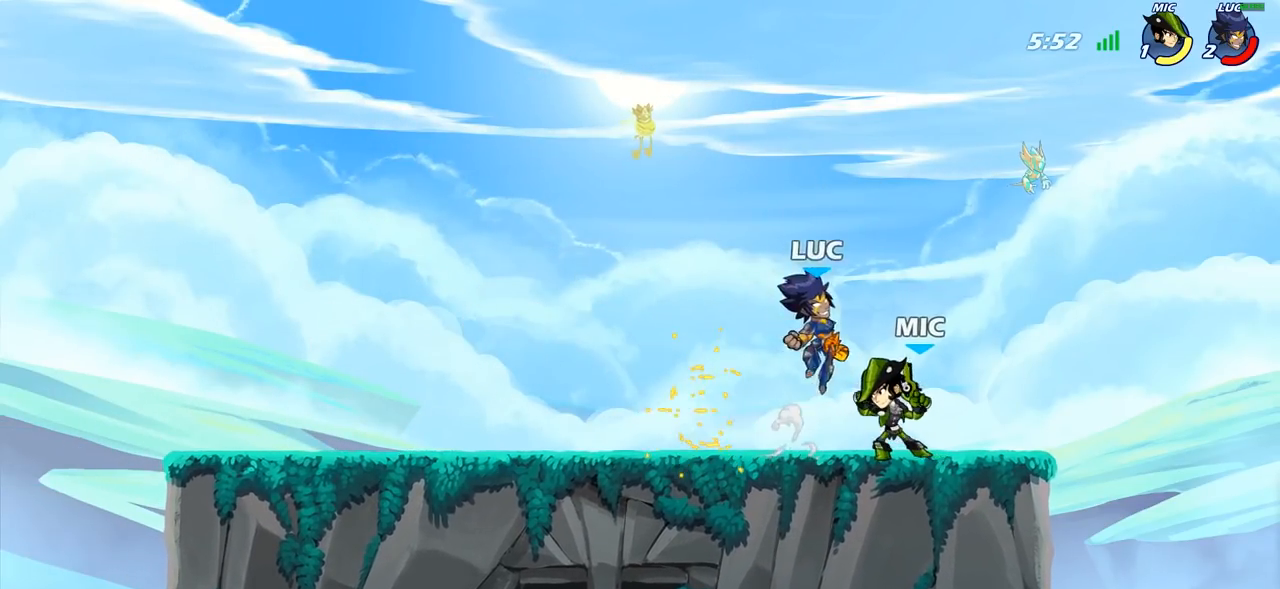
{"buttons": [], "left_stick": "center", "right_stick": "center", "events": [[100, "left_stick", "down-left"], [117, "R2", "up"], [200, "SQUARE", "down"], [283, "SQUARE", "up"], [350, "left_stick", "center"]]}
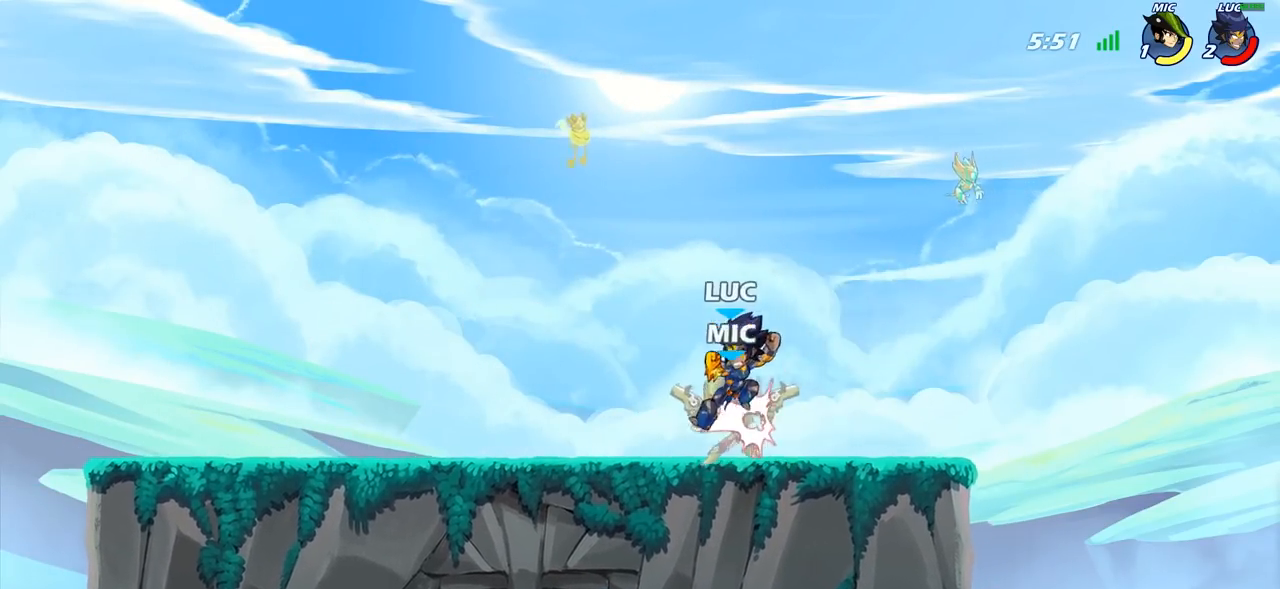
{"buttons": [], "left_stick": "center", "right_stick": "center", "events": [[350, "SQUARE", "down"], [433, "SQUARE", "up"]]}
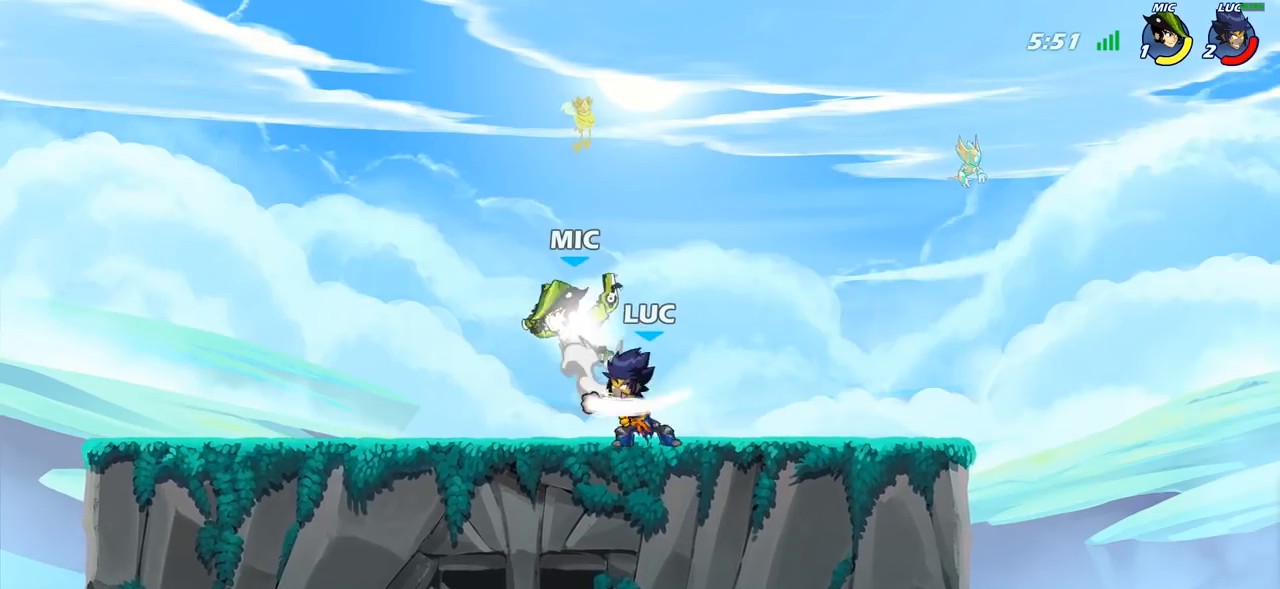
{"buttons": ["CROSS", "R2"], "left_stick": "up", "right_stick": "center", "events": [[17, "SQUARE", "down"], [117, "SQUARE", "up"], [283, "left_stick", "right"], [383, "CROSS", "down"], [433, "R2", "down"], [467, "left_stick", "up"]]}
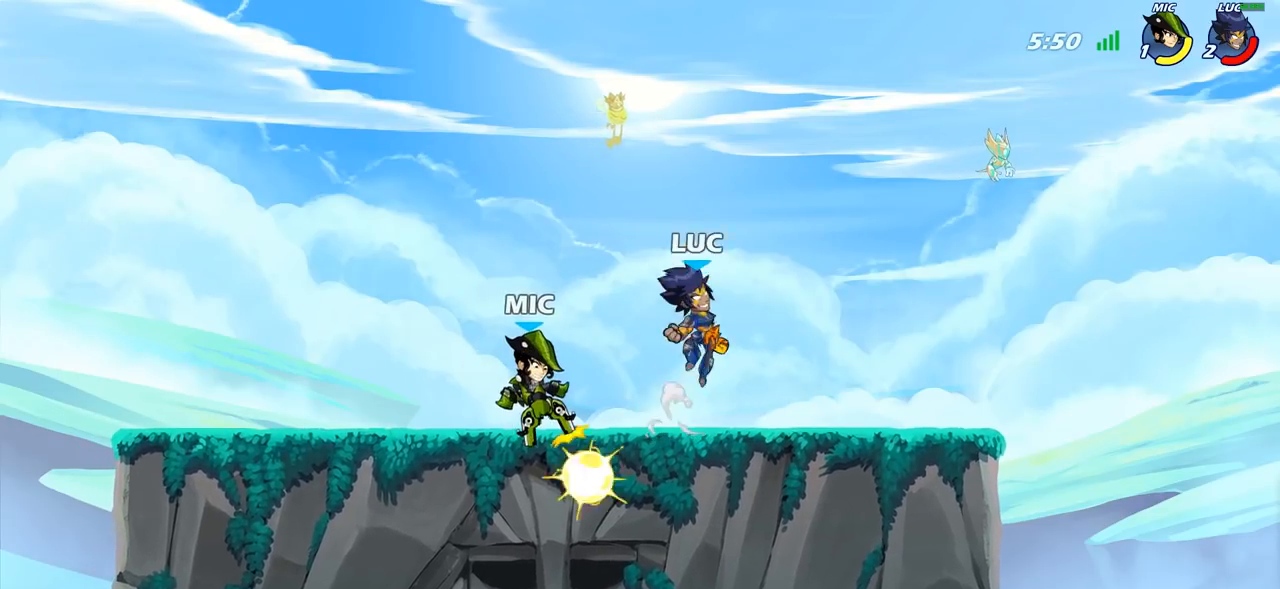
{"buttons": [], "left_stick": "center", "right_stick": "center", "events": [[17, "CROSS", "up"], [100, "left_stick", "left"], [117, "R2", "up"], [250, "left_stick", "down-left"], [317, "SQUARE", "down"], [400, "SQUARE", "up"], [467, "left_stick", "center"]]}